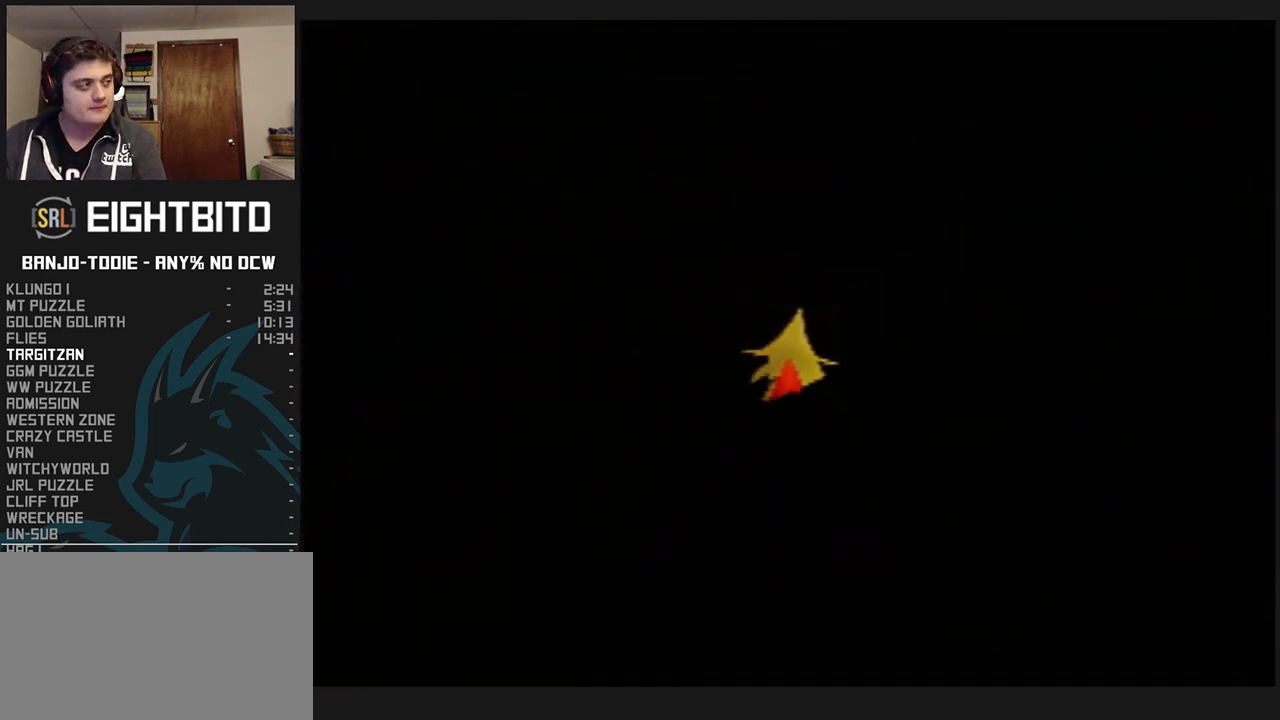
Gameplay with a controller (Nintendo layout); each line is a JSON object with the inputs held at the frame after it. "events" lists button and stick changes between this image and that frame as [ms after this image, input, new state], when the widget could be followed in between. Not read: L3 R3.
{"buttons": ["L1"], "left_stick": "center", "events": []}
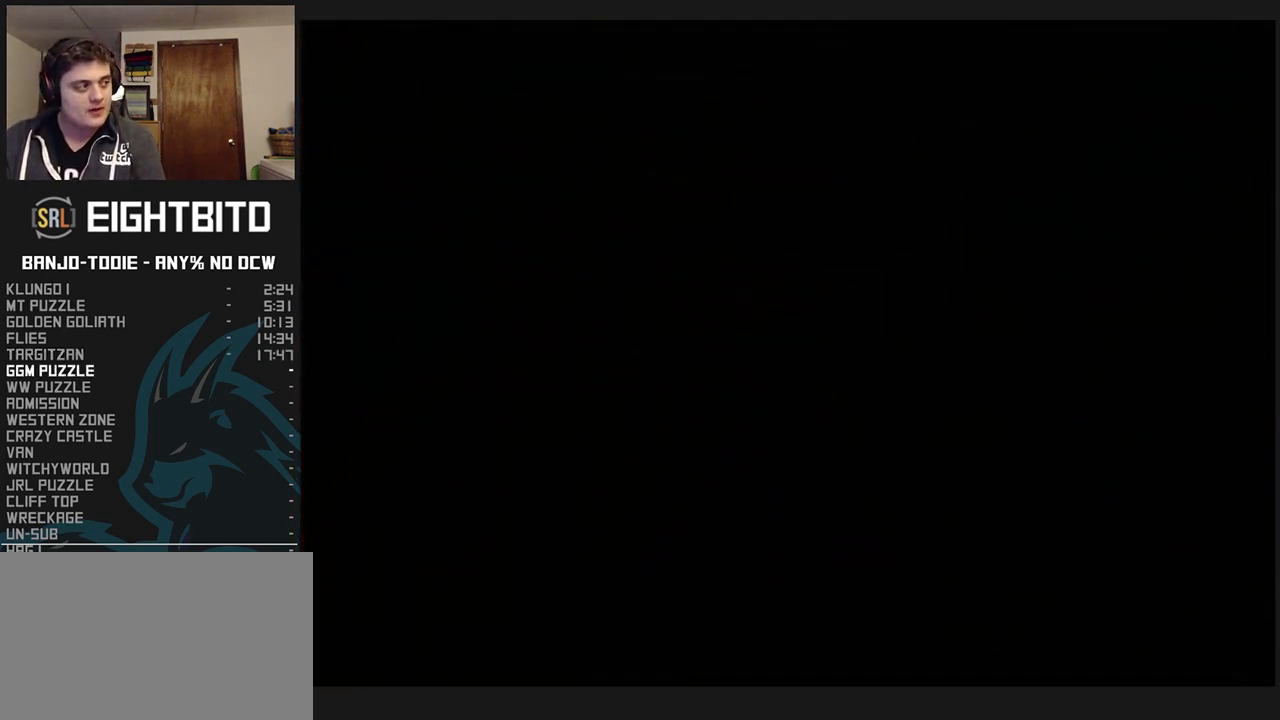
{"buttons": ["L1"], "left_stick": "center", "events": []}
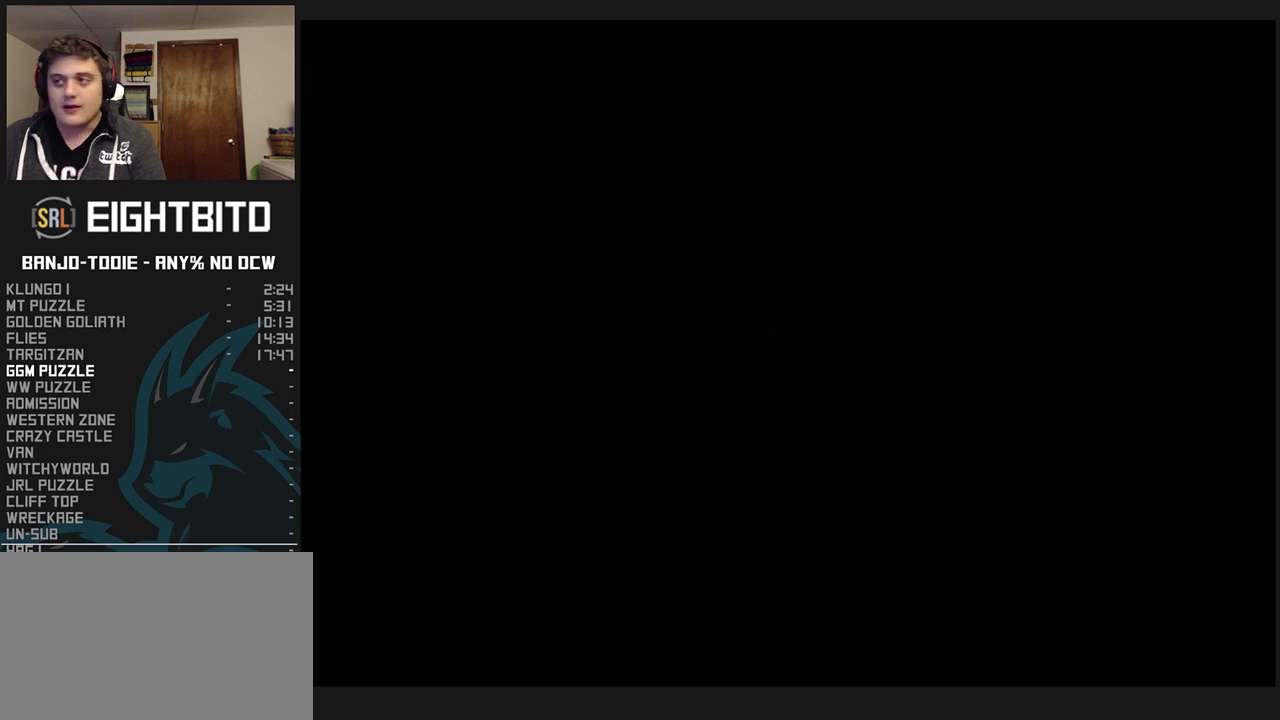
{"buttons": ["A", "L1"], "left_stick": "center", "events": [[333, "A", "down"], [433, "A", "up"], [500, "A", "down"]]}
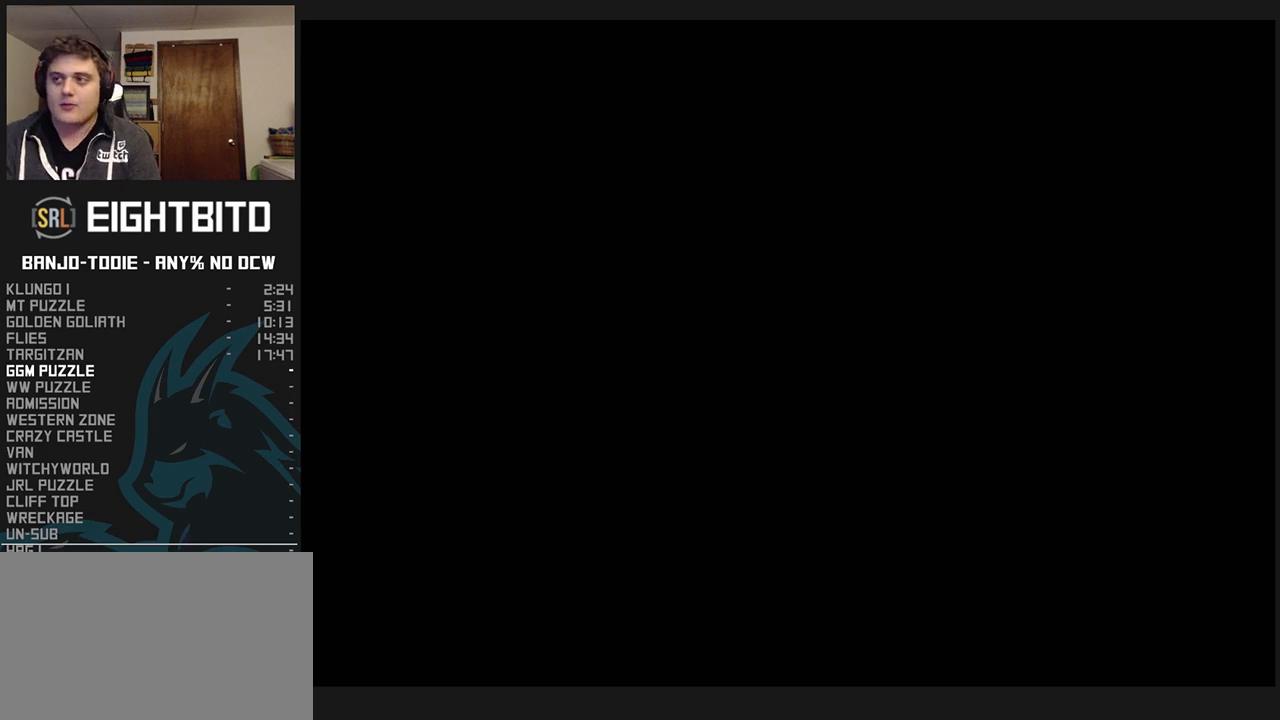
{"buttons": ["A", "L1"], "left_stick": "center", "events": [[67, "A", "up"], [167, "A", "down"], [233, "A", "up"], [300, "A", "down"], [367, "A", "up"], [467, "A", "down"]]}
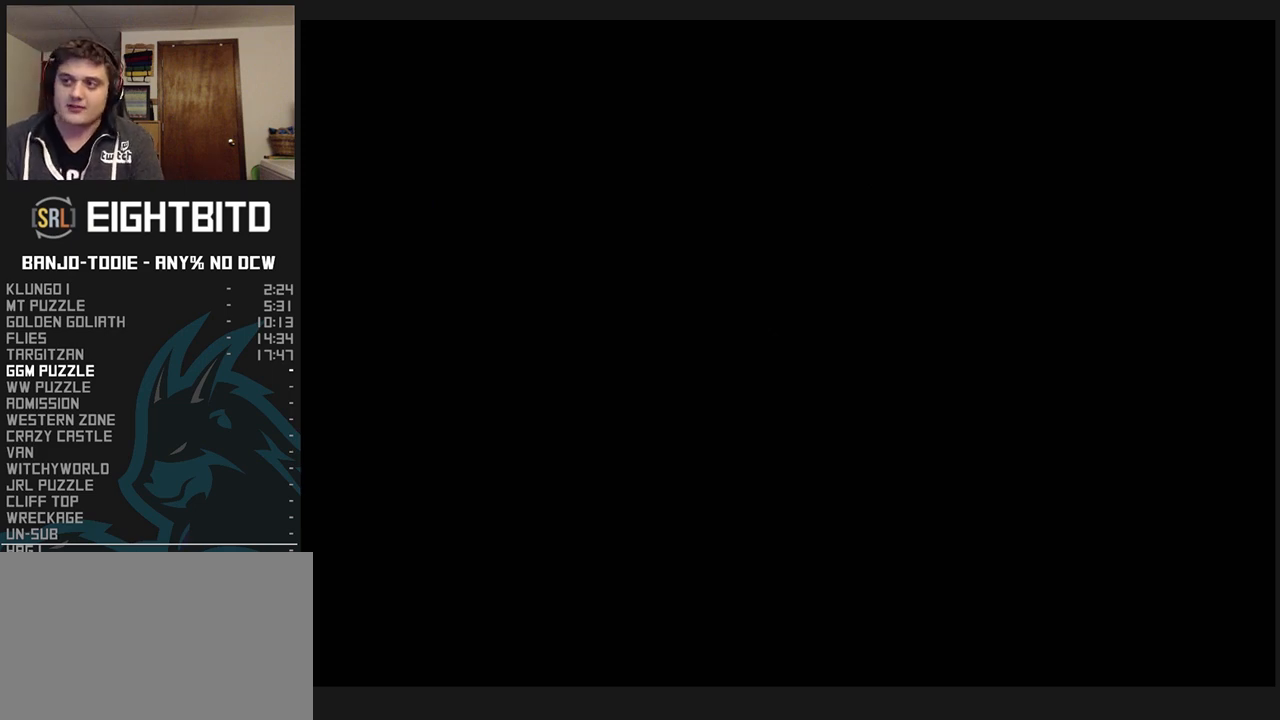
{"buttons": ["A", "L1"], "left_stick": "center", "events": [[33, "A", "up"], [100, "A", "down"], [167, "A", "up"], [233, "A", "down"], [300, "A", "up"], [367, "A", "down"], [433, "A", "up"], [500, "A", "down"]]}
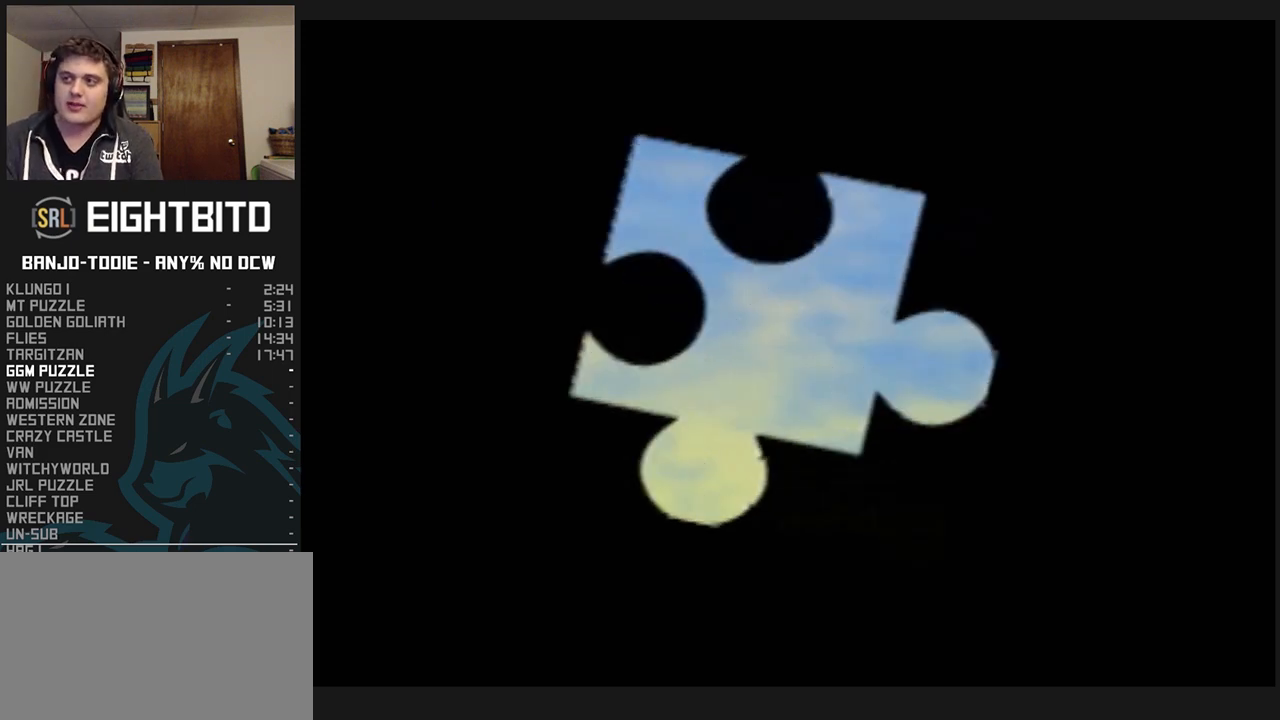
{"buttons": ["A", "L1"], "left_stick": "center", "events": [[67, "A", "up"], [133, "A", "down"], [200, "A", "up"], [267, "A", "down"], [333, "A", "up"], [400, "A", "down"], [433, "A", "up"], [500, "A", "down"]]}
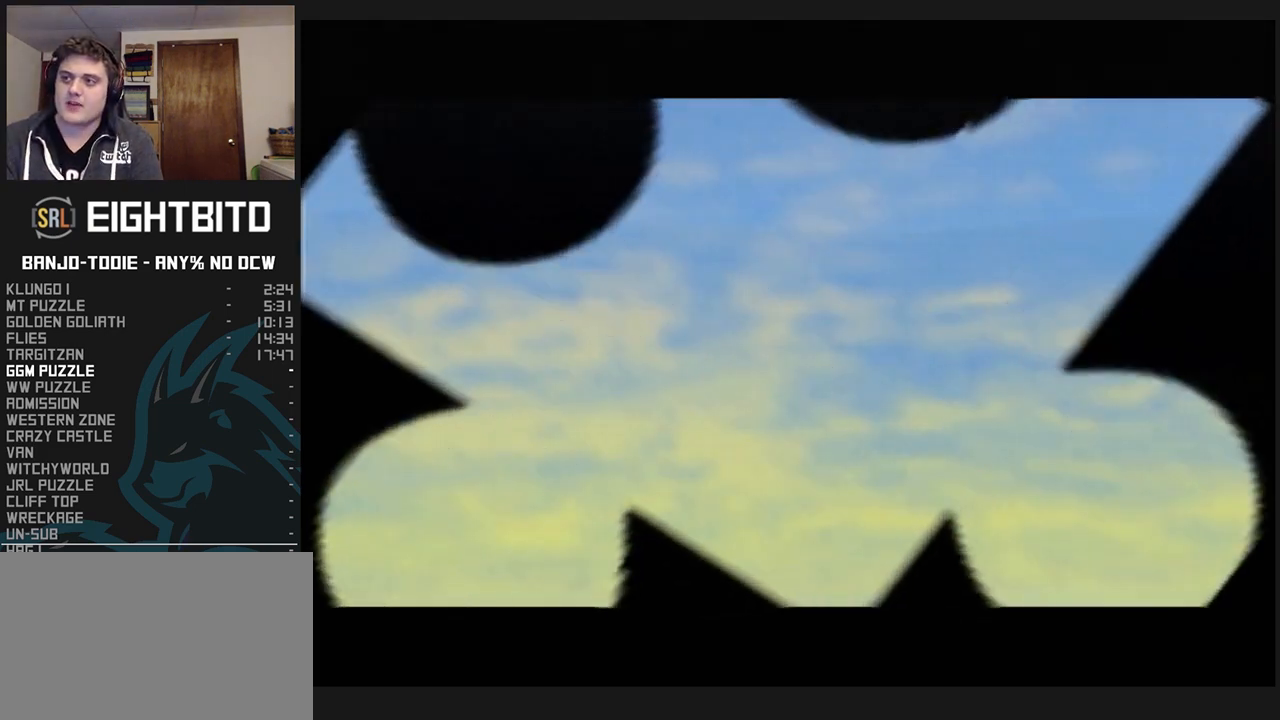
{"buttons": ["L1", "START"], "left_stick": "center", "events": [[67, "A", "up"], [133, "START", "down"], [267, "START", "up"], [300, "START", "down"], [400, "START", "up"], [467, "START", "down"]]}
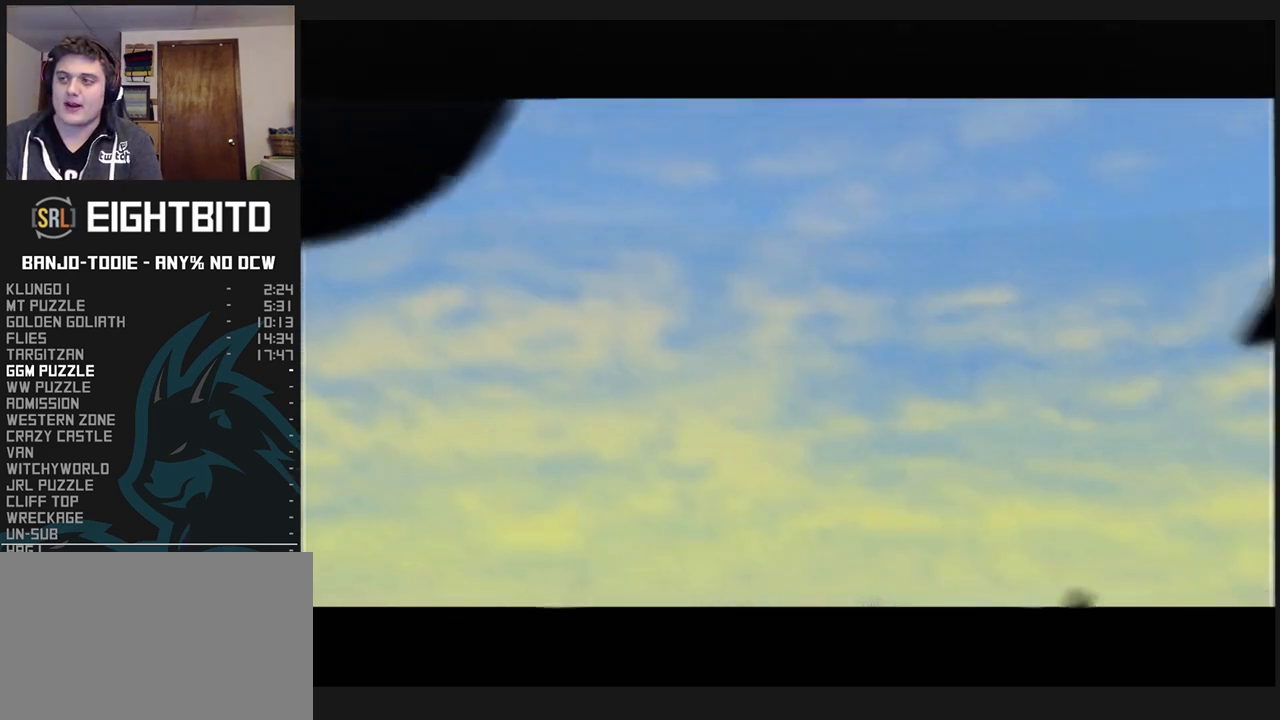
{"buttons": ["A", "L1"], "left_stick": "center", "events": [[67, "START", "up"], [133, "START", "down"], [233, "START", "up"], [467, "A", "down"]]}
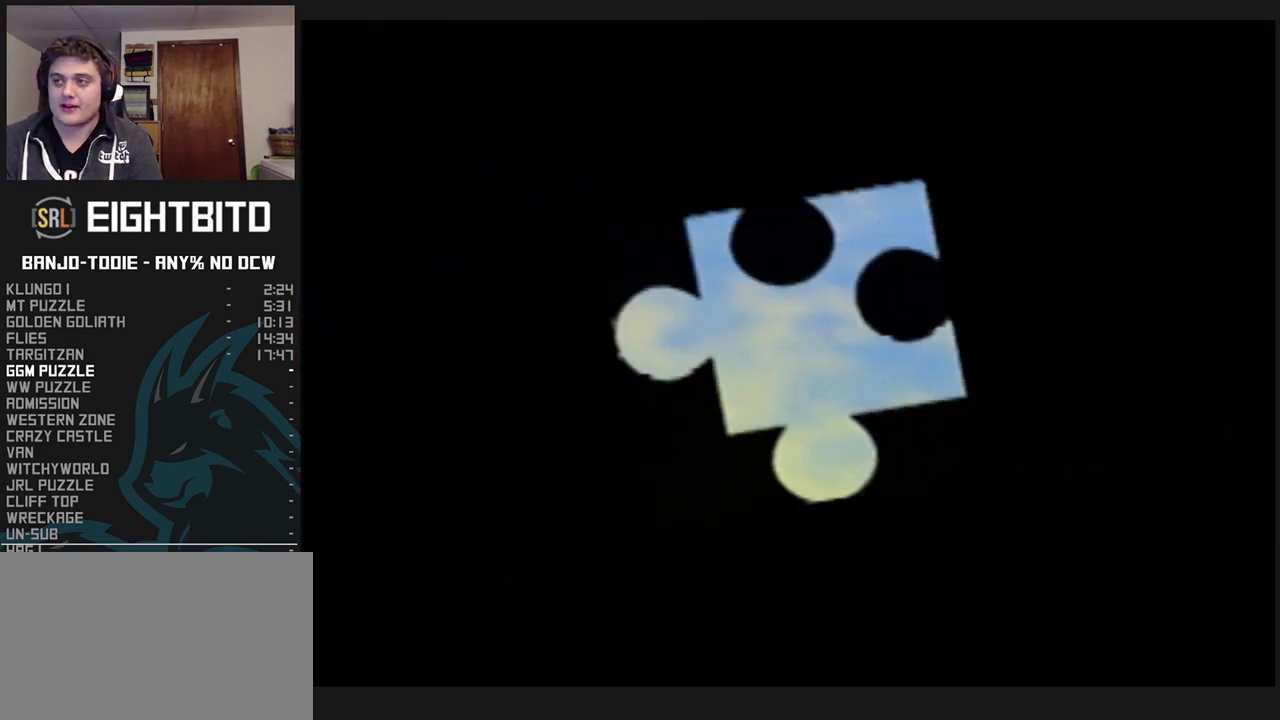
{"buttons": ["L1"], "left_stick": "center", "events": [[67, "A", "up"], [167, "A", "down"], [200, "A", "up"], [300, "A", "down"], [333, "A", "up"], [400, "A", "down"], [500, "A", "up"]]}
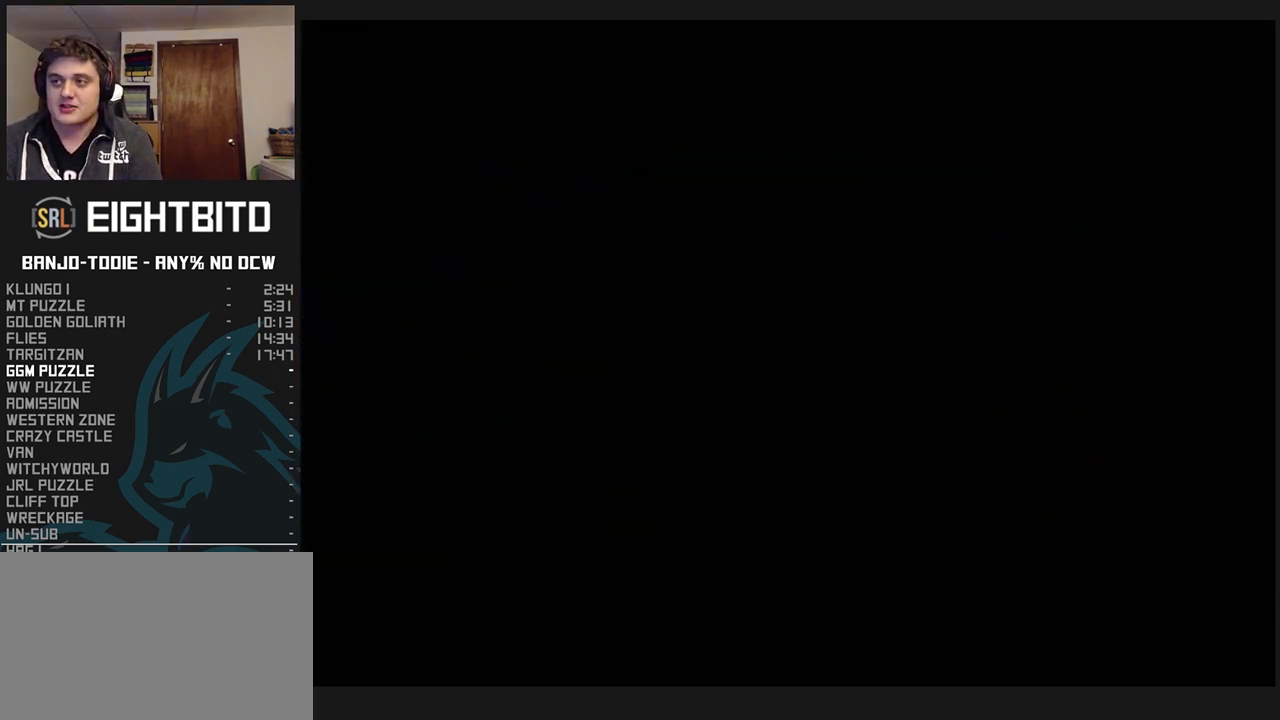
{"buttons": ["L1"], "left_stick": "center", "events": [[67, "A", "down"], [133, "A", "up"]]}
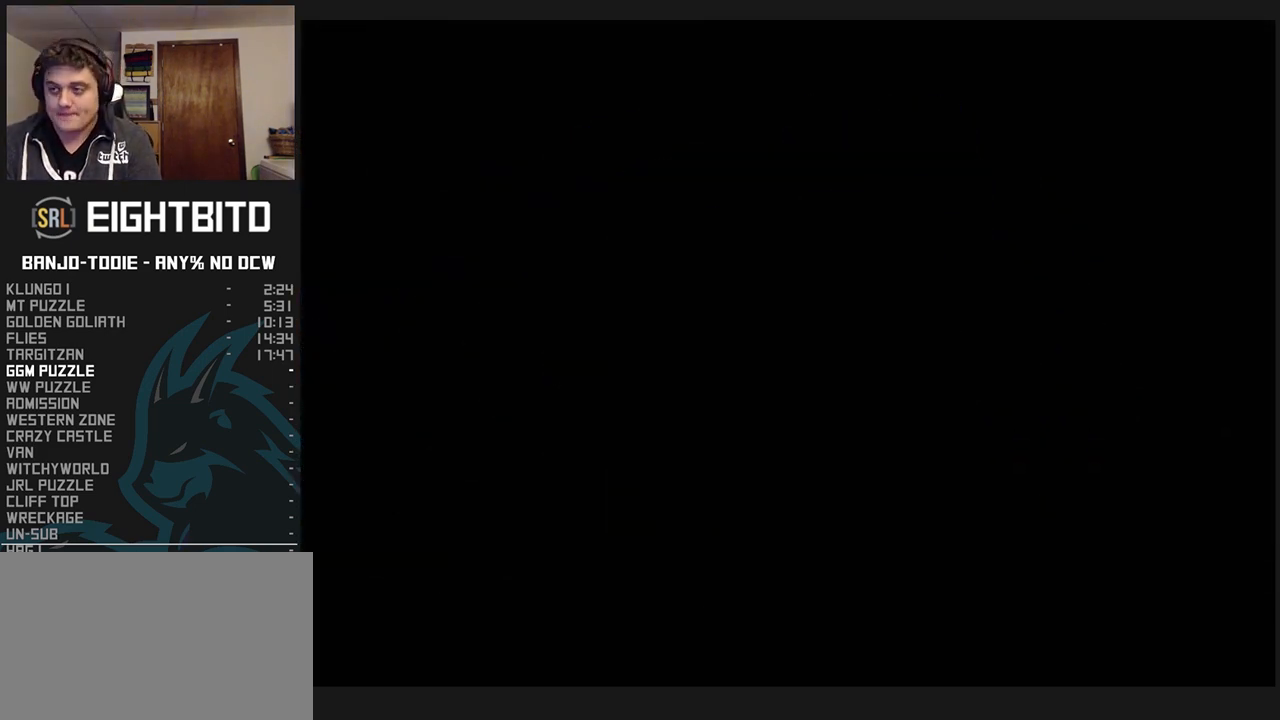
{"buttons": ["A", "L1"], "left_stick": "center", "events": [[367, "A", "down"], [433, "A", "up"], [500, "A", "down"]]}
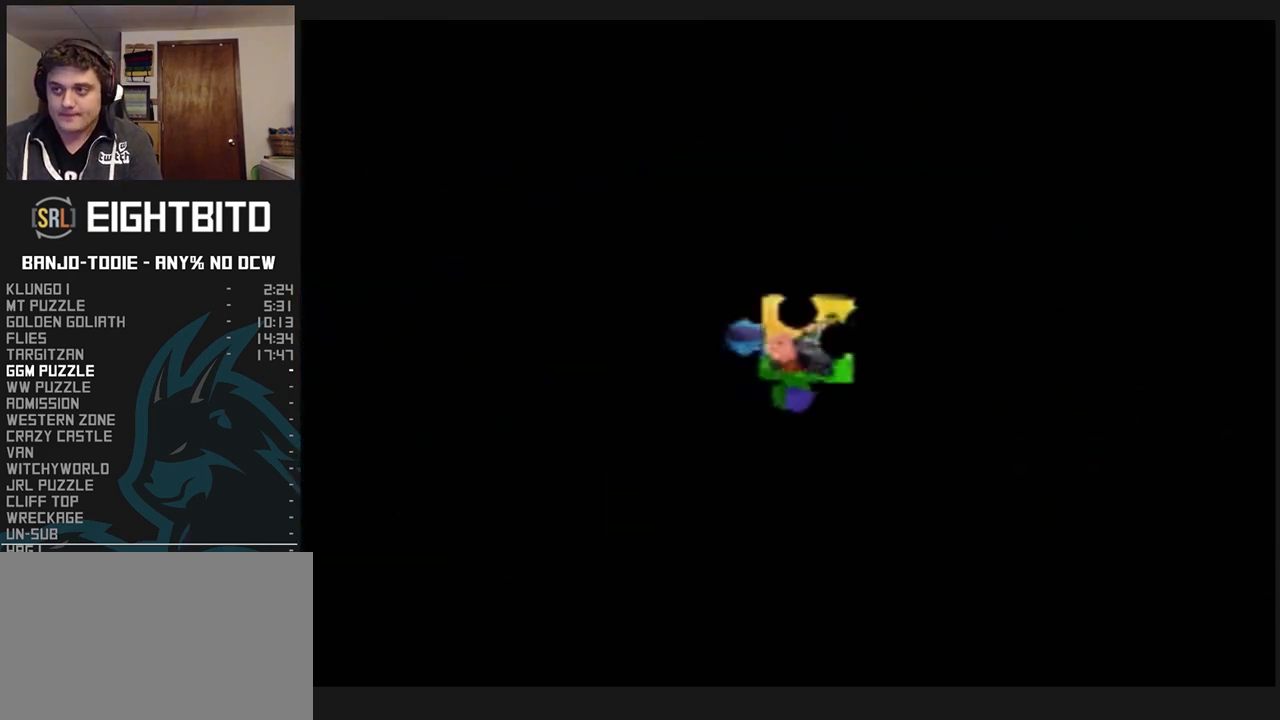
{"buttons": ["A", "L1"], "left_stick": "center", "events": [[67, "A", "up"], [133, "A", "down"], [200, "A", "up"], [267, "A", "down"], [333, "A", "up"], [367, "A", "down"], [400, "A", "up"], [467, "A", "down"]]}
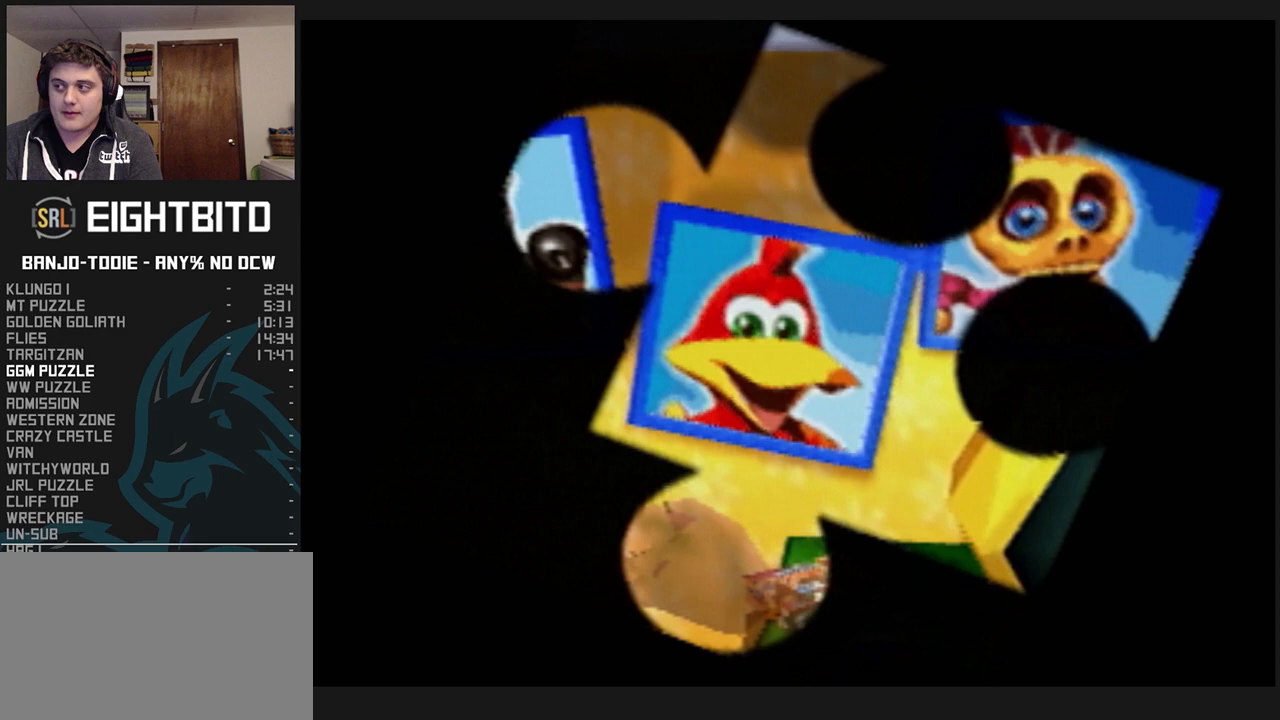
{"buttons": ["A", "L1"], "left_stick": "center", "events": [[33, "A", "up"], [100, "A", "down"], [167, "A", "up"], [200, "A", "down"], [267, "A", "up"], [433, "R1", "down"], [467, "A", "down"], [467, "R1", "up"]]}
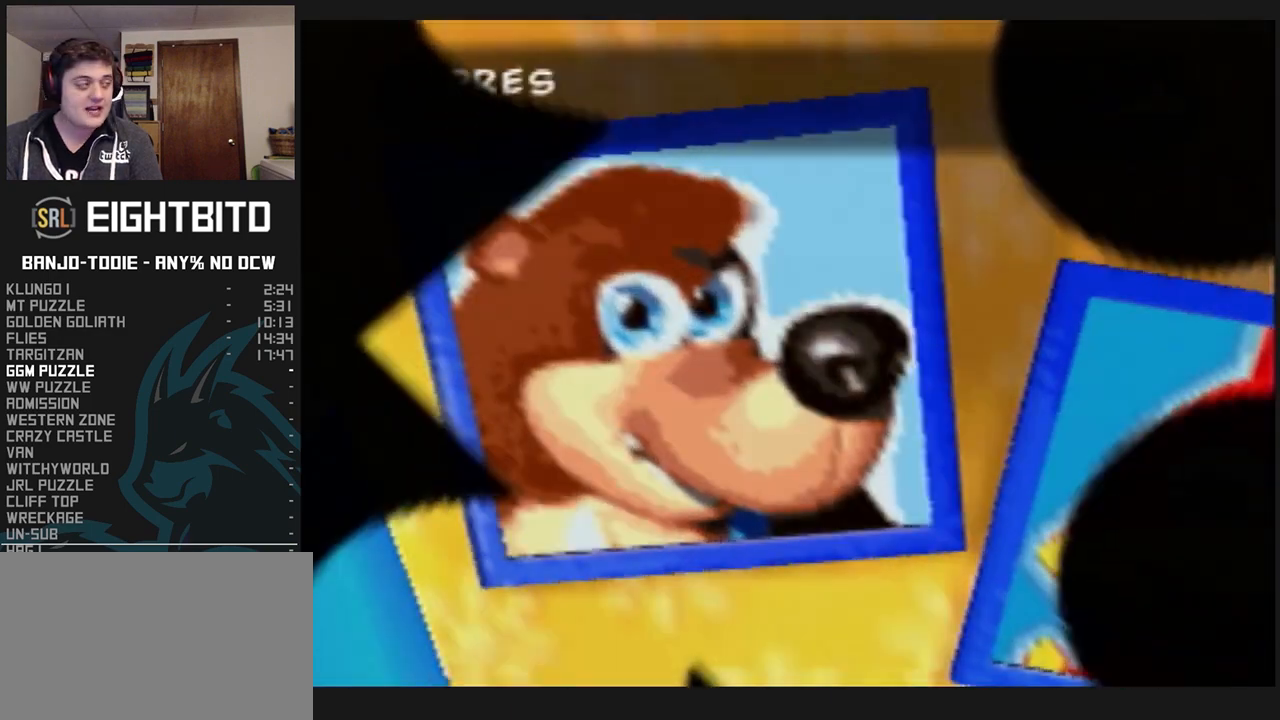
{"buttons": ["L1"], "left_stick": "center", "events": [[33, "A", "up"], [167, "A", "down"], [233, "A", "up"], [300, "A", "down"], [333, "A", "up"], [400, "A", "down"], [467, "A", "up"]]}
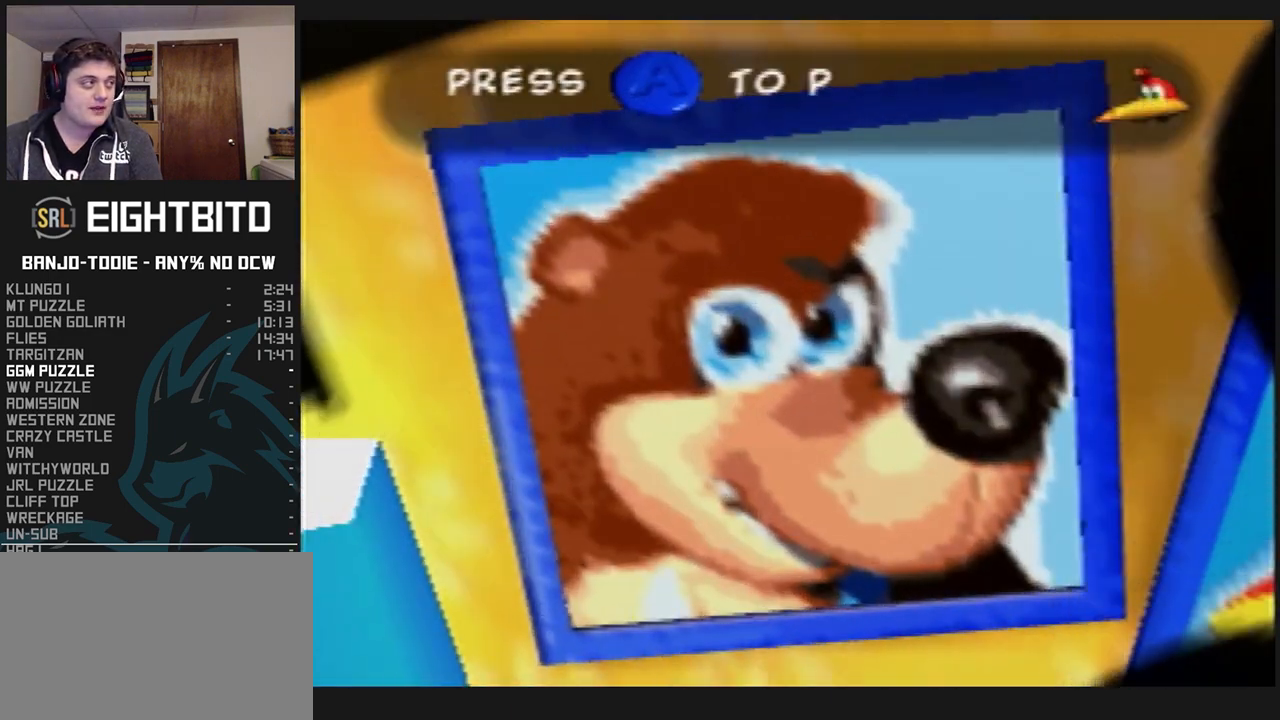
{"buttons": ["L1"], "left_stick": "center", "events": [[67, "A", "down"], [100, "A", "up"], [133, "A", "down"], [233, "A", "up"], [300, "A", "down"], [467, "A", "up"]]}
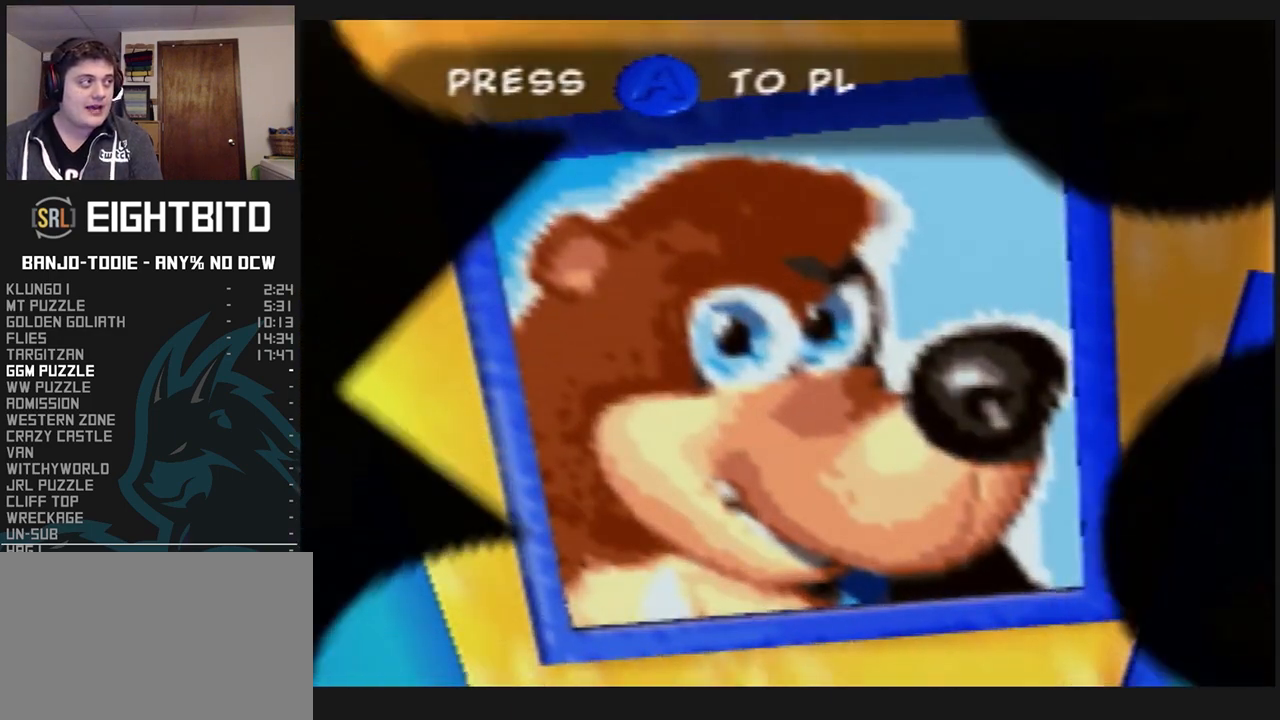
{"buttons": ["L1", "Z"], "left_stick": "center", "events": [[67, "A", "down"], [133, "A", "up"], [167, "A", "down"], [233, "A", "up"], [333, "A", "down"], [400, "A", "up"], [467, "Z", "down"]]}
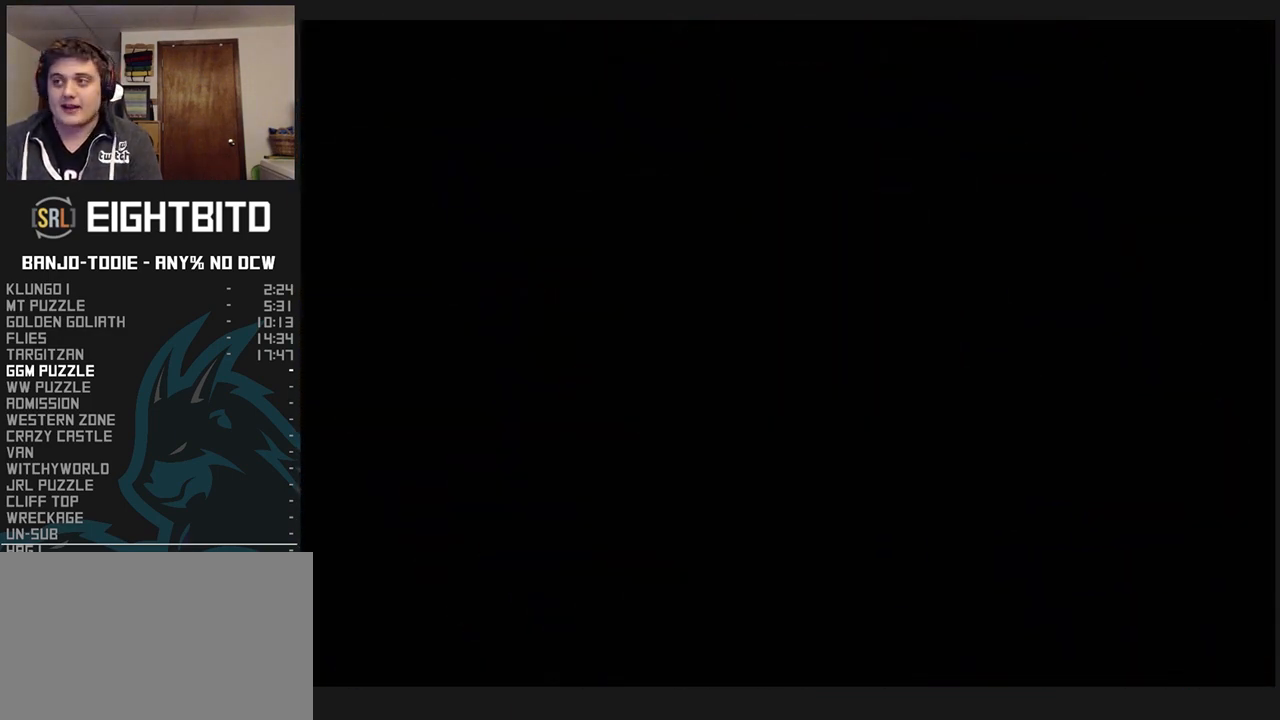
{"buttons": ["L1", "Z"], "left_stick": "center", "events": []}
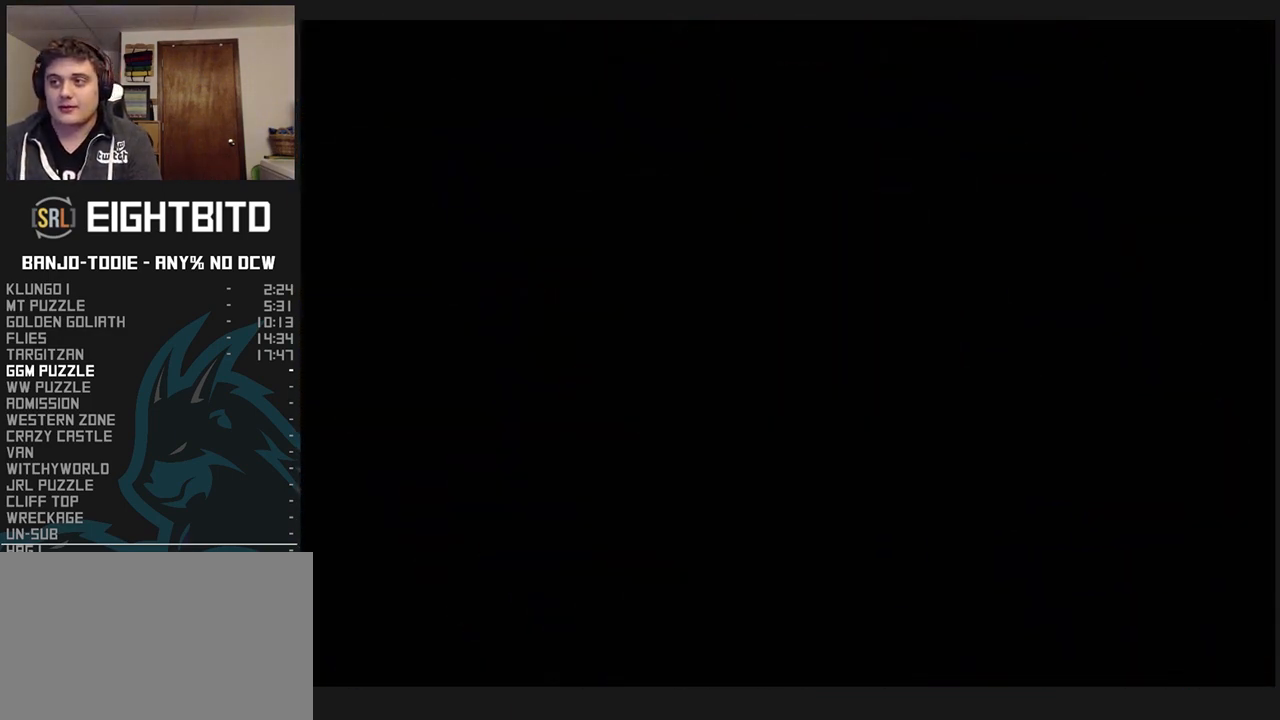
{"buttons": ["L1", "Z"], "left_stick": "center", "events": []}
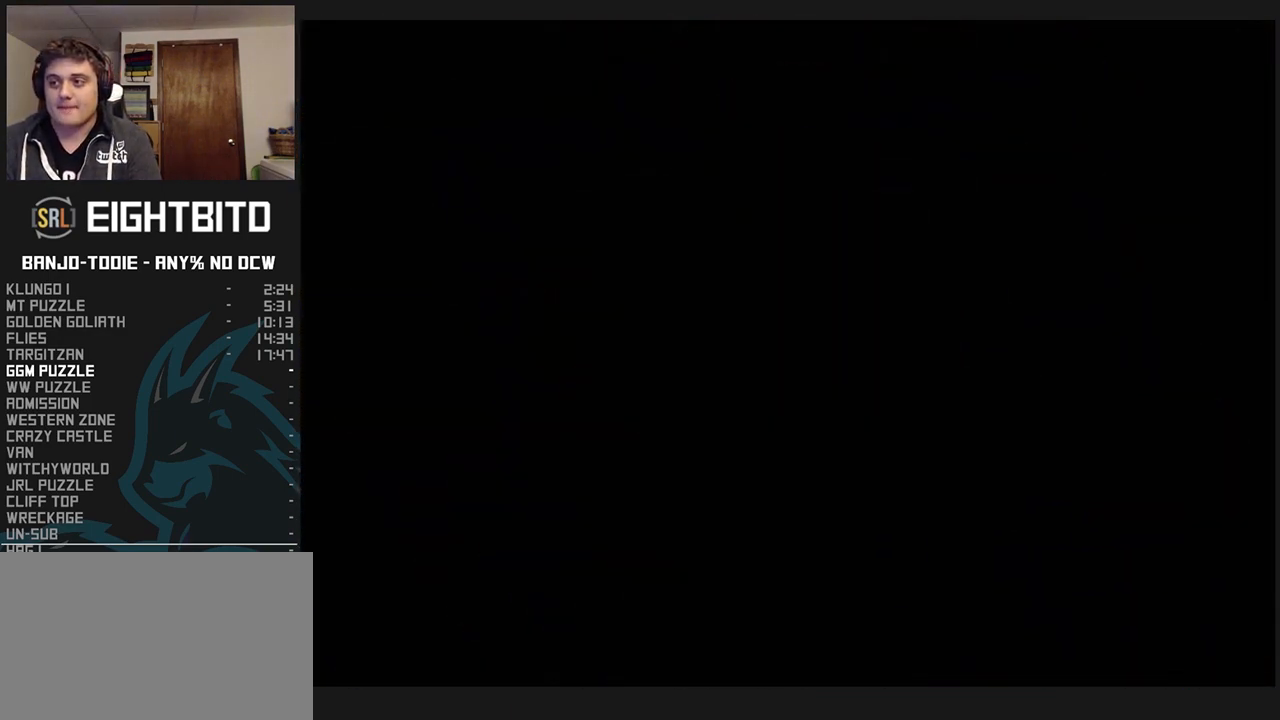
{"buttons": ["L1", "Z"], "left_stick": "center", "events": []}
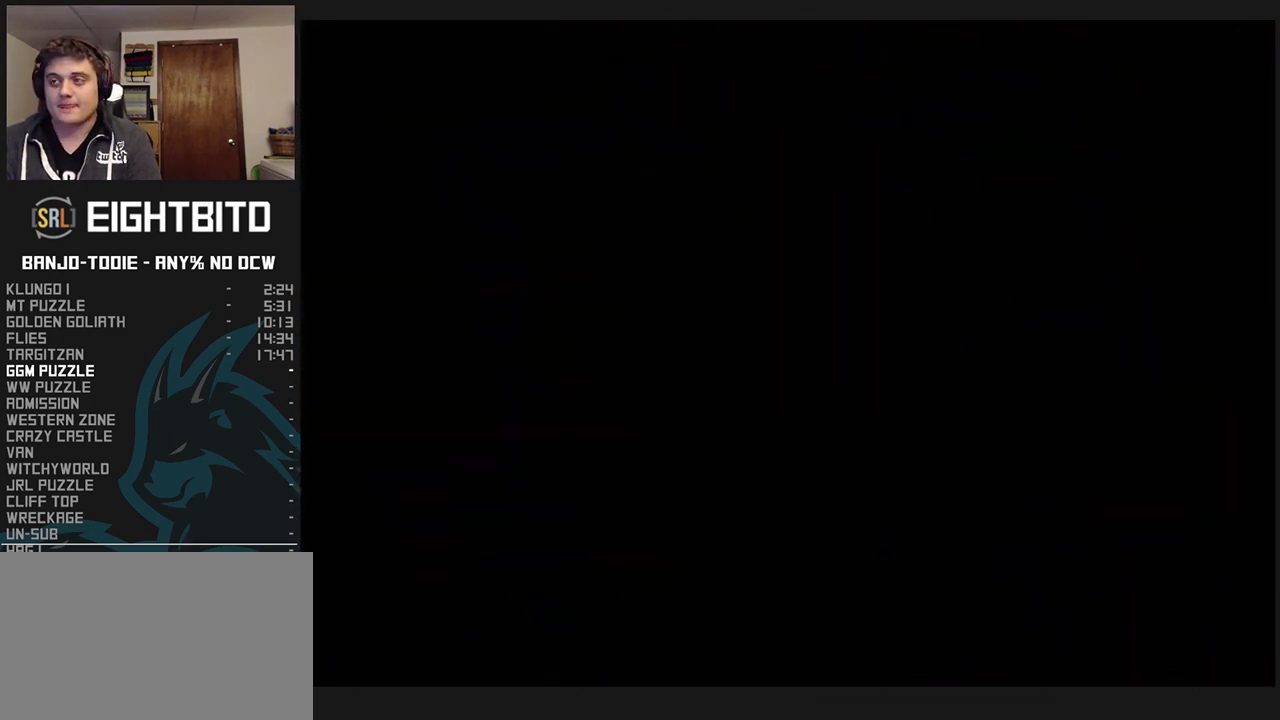
{"buttons": ["L1", "Z"], "left_stick": "center", "events": []}
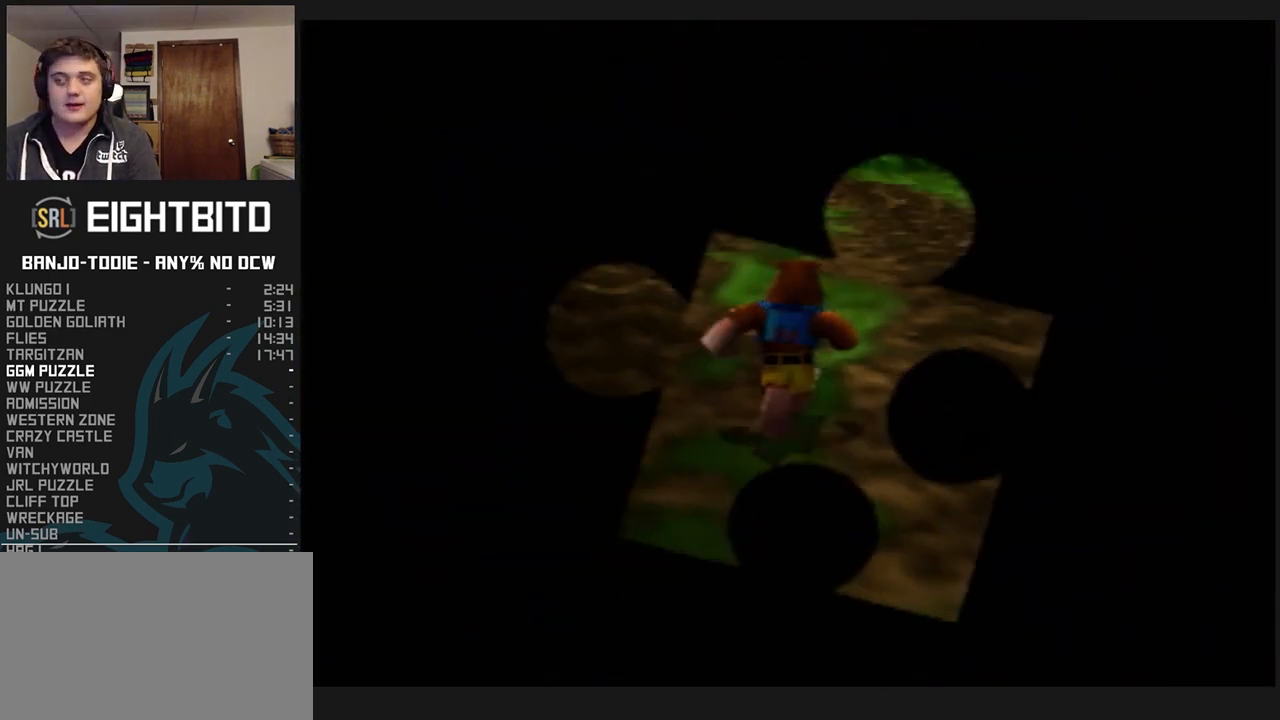
{"buttons": ["L1", "Z", "C_LEFT"], "left_stick": "center", "events": [[33, "C_LEFT", "down"], [100, "C_LEFT", "up"], [200, "C_LEFT", "down"], [300, "C_LEFT", "up"], [333, "C_LEFT", "down"], [400, "C_LEFT", "up"], [467, "C_LEFT", "down"]]}
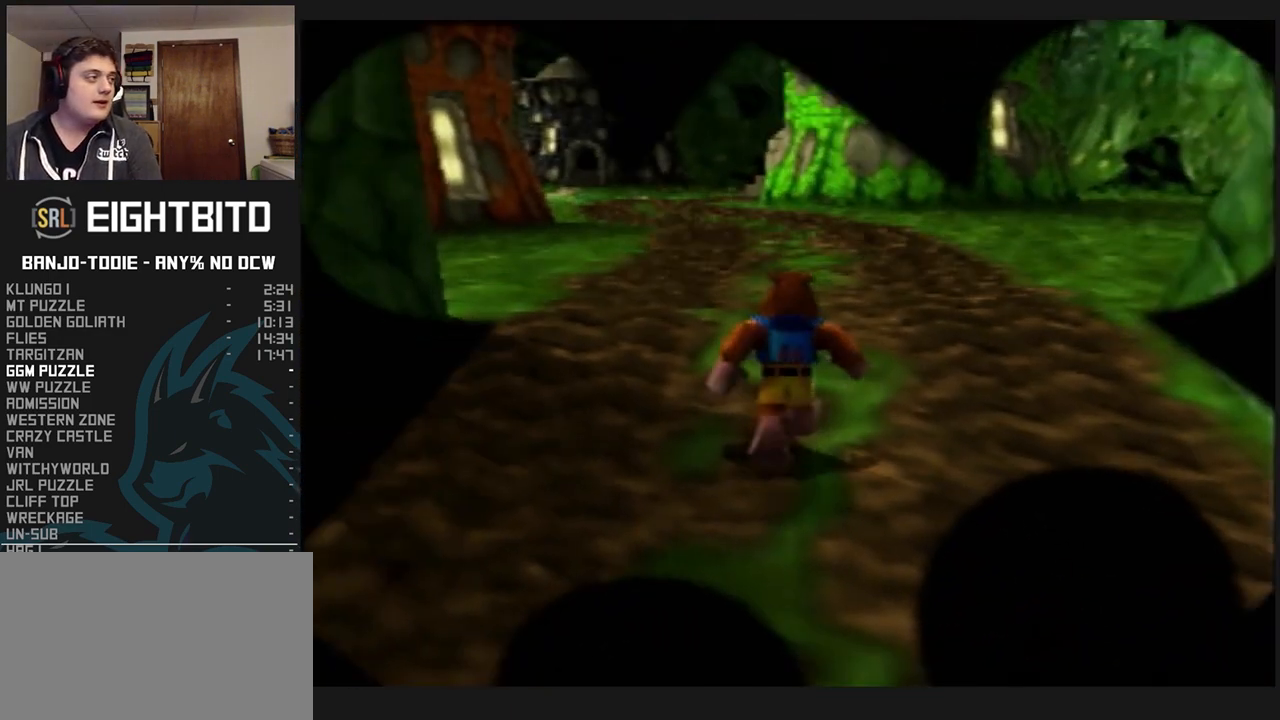
{"buttons": ["L1", "Z"], "left_stick": "center", "events": [[33, "C_LEFT", "up"], [100, "C_LEFT", "down"], [133, "C_LEFT", "up"], [200, "C_LEFT", "down"], [300, "C_LEFT", "up"], [333, "C_LEFT", "down"], [367, "C_LEFT", "up"], [433, "C_LEFT", "down"], [500, "C_LEFT", "up"]]}
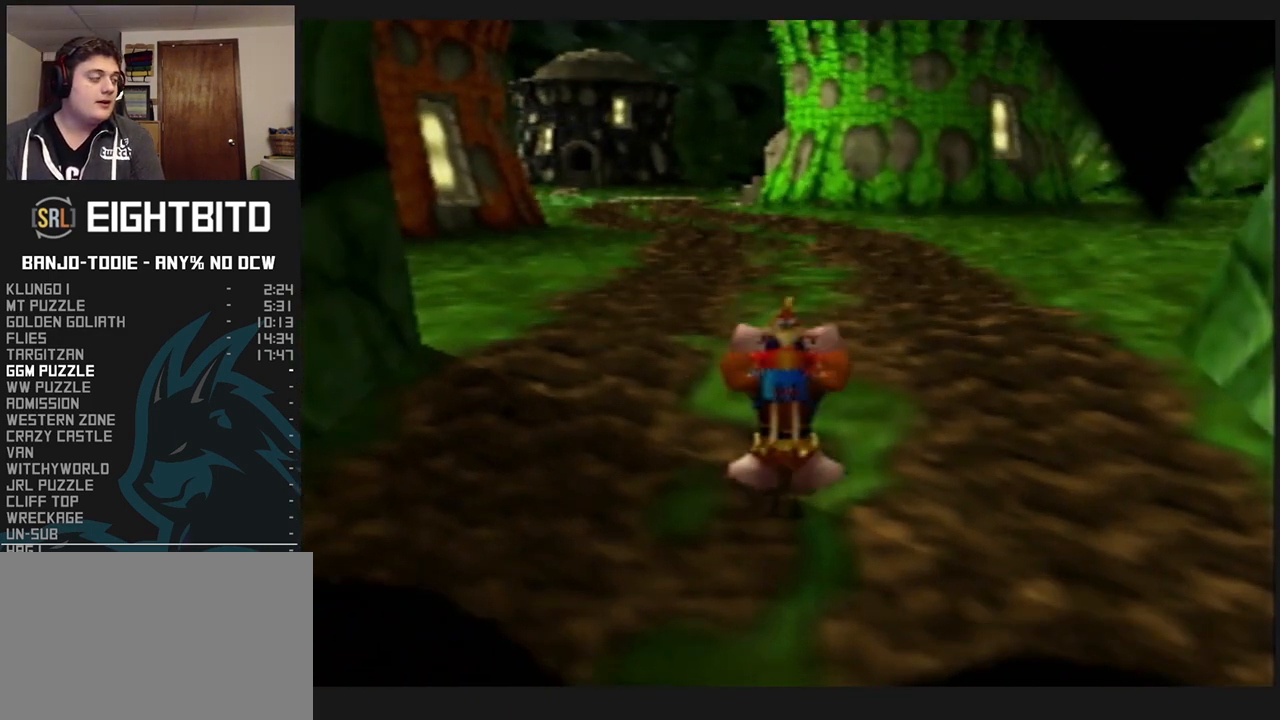
{"buttons": ["L1", "R1", "Z"], "left_stick": "up-left", "events": [[67, "C_LEFT", "down"], [133, "C_LEFT", "up"], [167, "C_LEFT", "down"], [300, "C_LEFT", "up"], [300, "left_stick", "up-left"], [400, "R1", "down"]]}
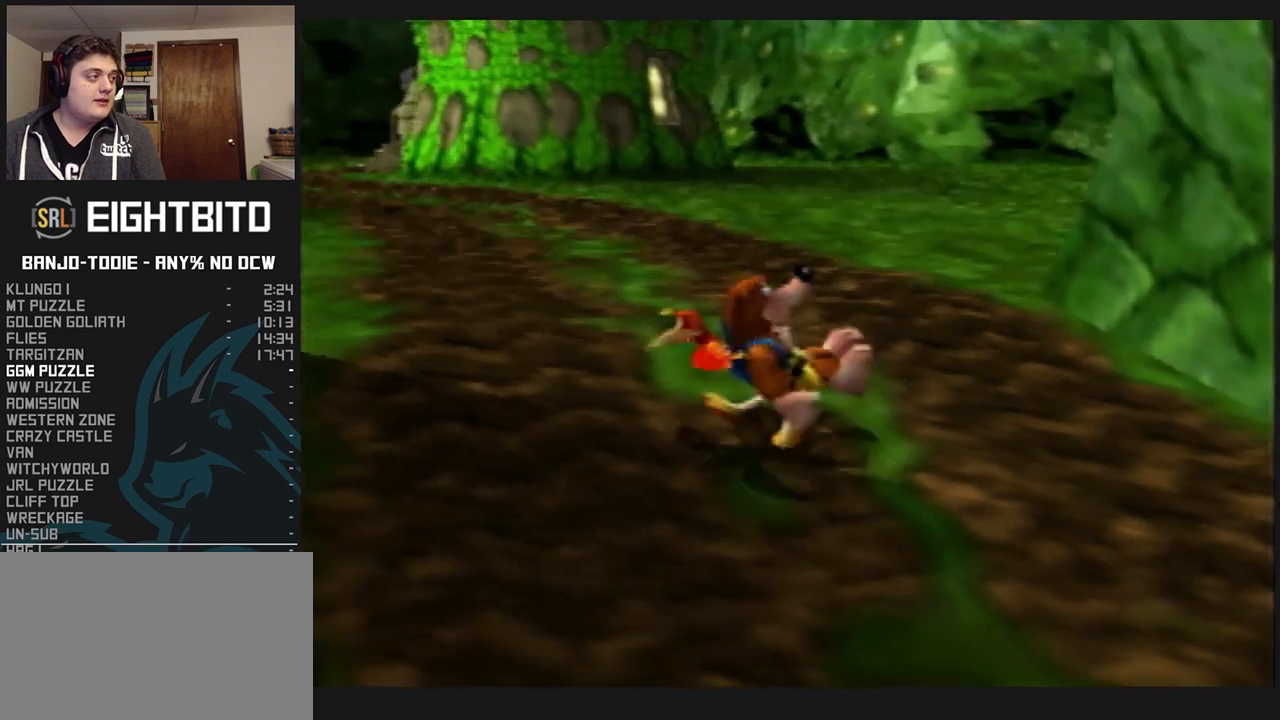
{"buttons": ["L1", "R1", "Z"], "left_stick": "up-left", "events": [[33, "A", "down"], [133, "A", "up"]]}
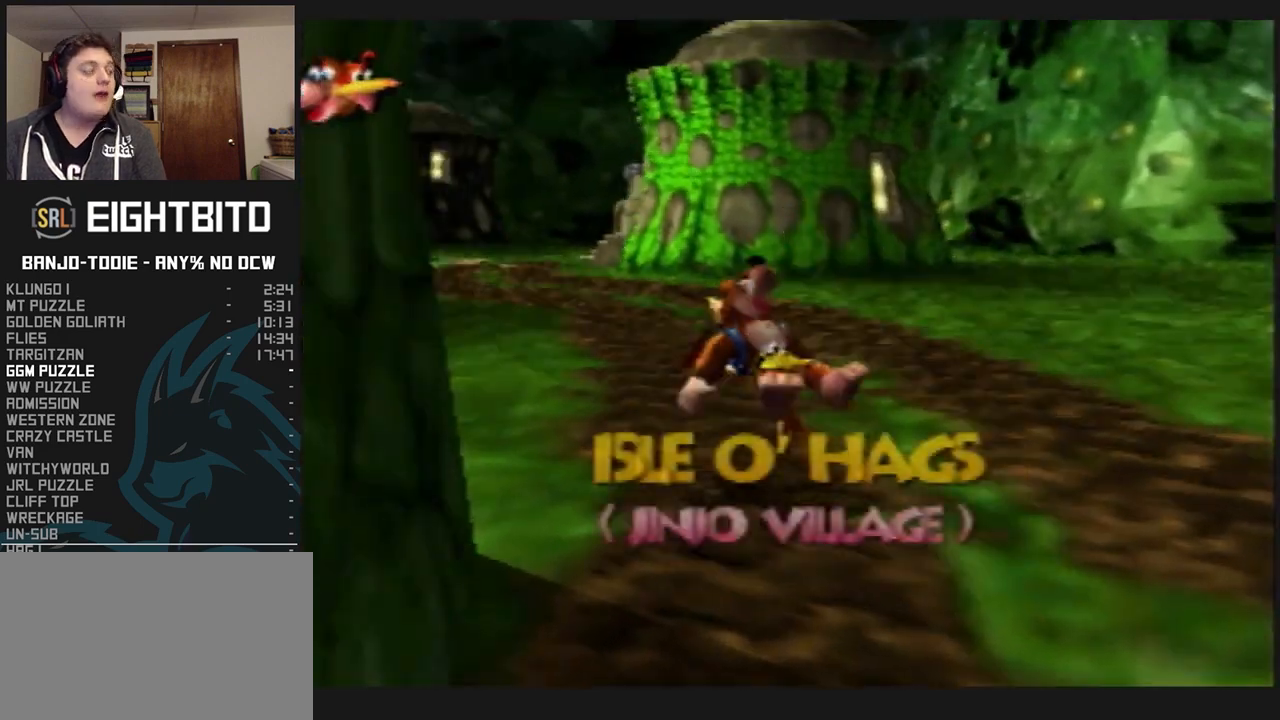
{"buttons": ["L1", "R1", "Z"], "left_stick": "up", "events": [[67, "left_stick", "up"], [233, "A", "down"], [300, "A", "up"]]}
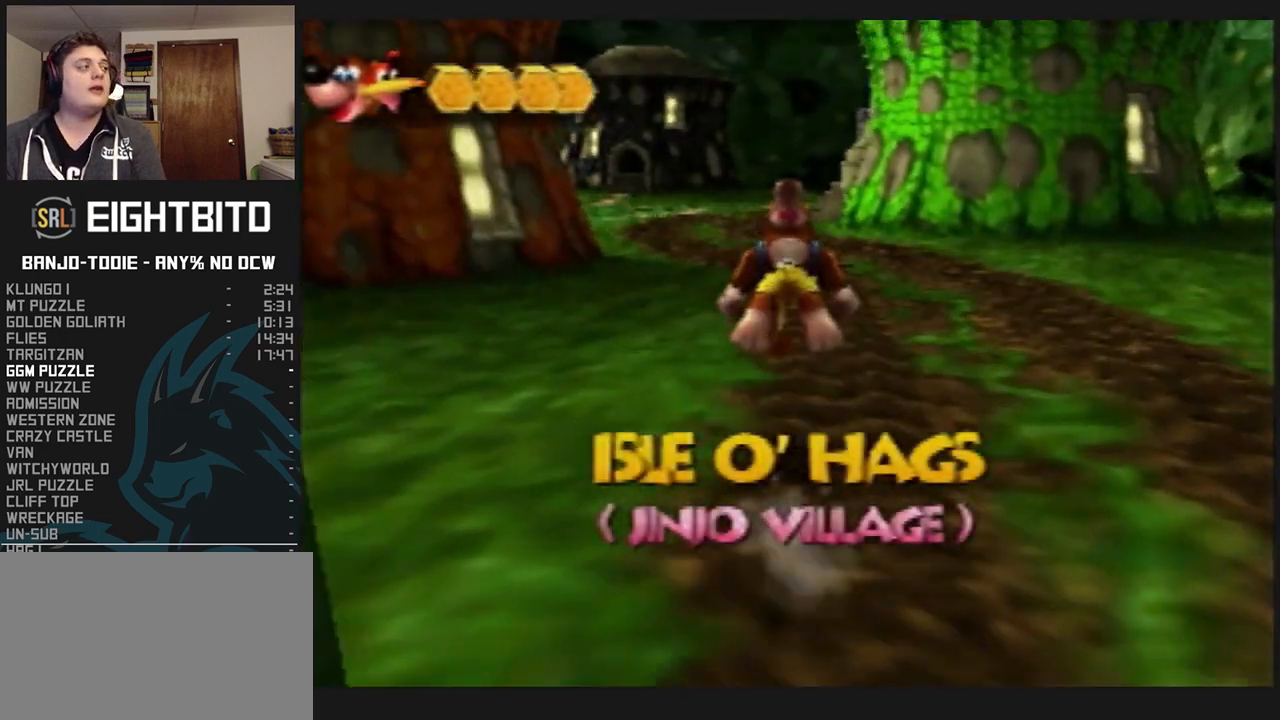
{"buttons": ["L1", "R1", "Z"], "left_stick": "up", "events": [[367, "A", "down"], [500, "A", "up"]]}
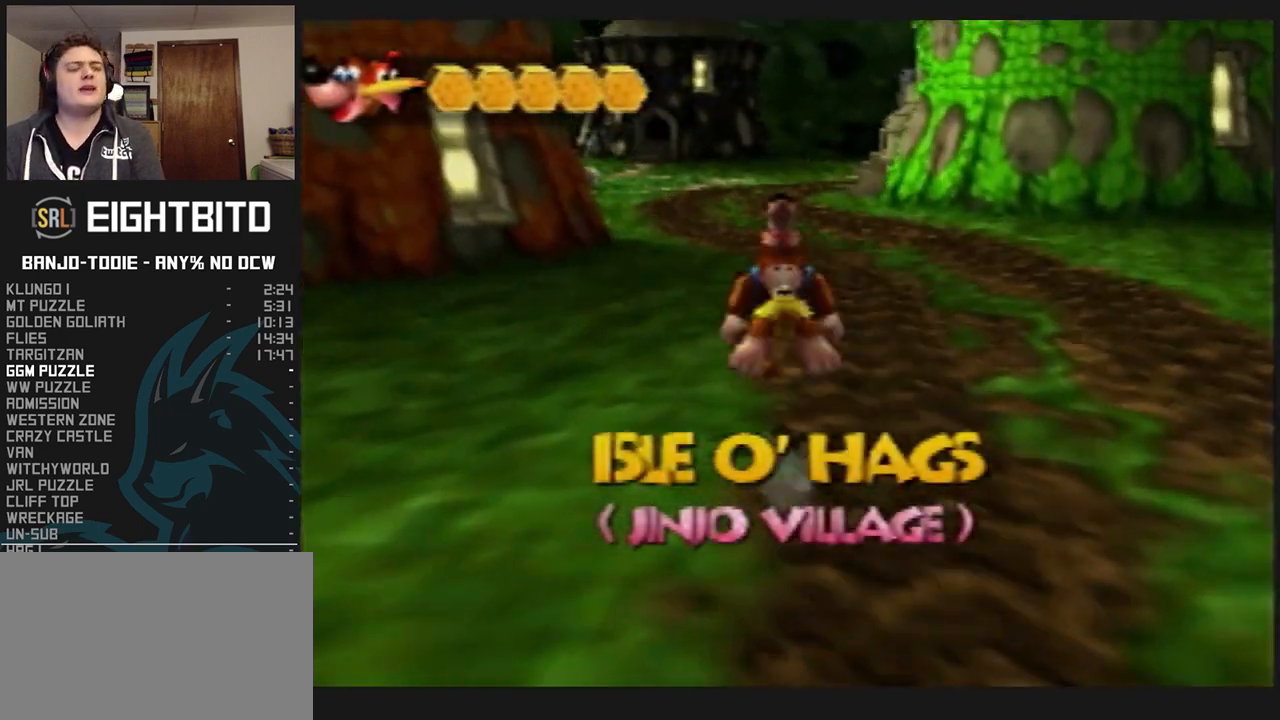
{"buttons": ["L1", "R1", "Z"], "left_stick": "up", "events": []}
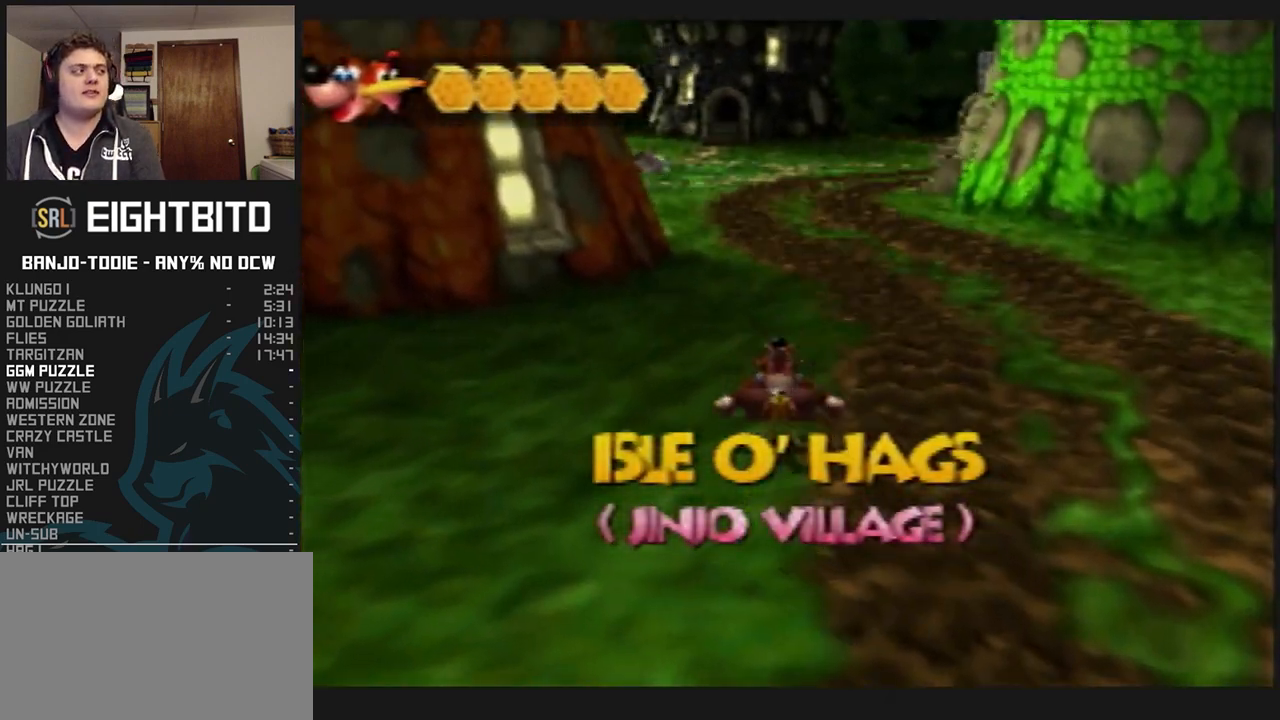
{"buttons": ["L1", "R1", "Z"], "left_stick": "up", "events": [[133, "A", "down"], [233, "A", "up"]]}
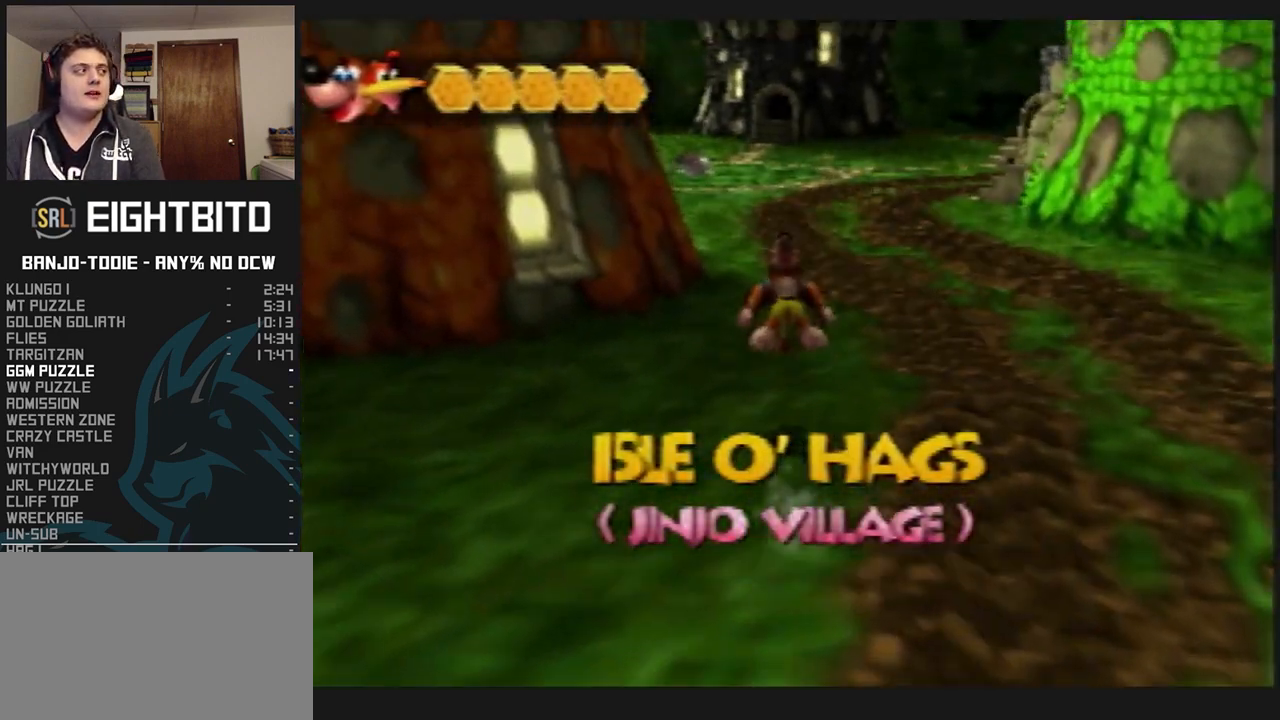
{"buttons": ["L1", "R1", "Z"], "left_stick": "up", "events": [[367, "A", "down"], [467, "A", "up"]]}
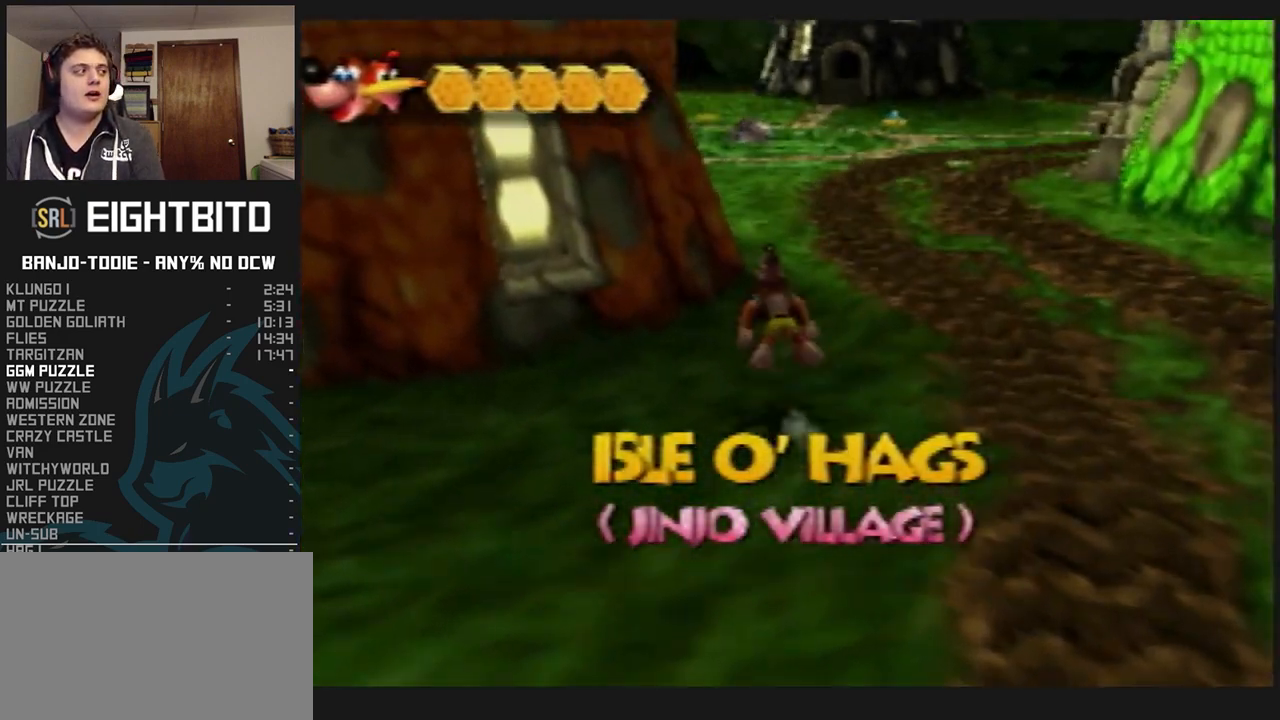
{"buttons": ["L1", "R1", "Z"], "left_stick": "up", "events": []}